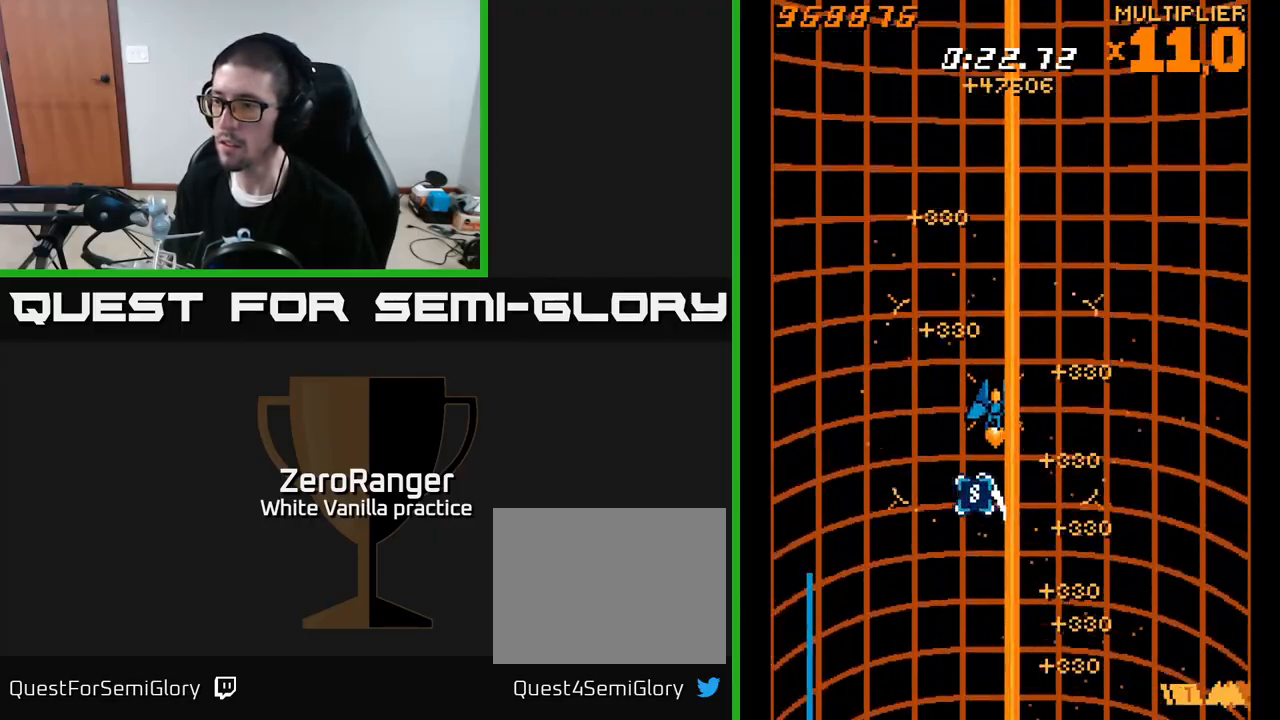
Gameplay with a controller (Xbox layout); each line is a JSON object with the inputs held at the frame after it. "events" lists button and stick changes between this image and that frame as [ms after this image, input, new state], when the widget could be followed in between. Not read: left_stick.
{"buttons": ["A", "DPAD_UP", "DPAD_RIGHT"], "right_stick": "center", "events": [[50, "L2", "up"], [150, "DPAD_LEFT", "down"], [267, "A", "down"], [383, "DPAD_LEFT", "up"], [433, "DPAD_DOWN", "up"], [433, "DPAD_RIGHT", "down"], [483, "DPAD_UP", "down"]]}
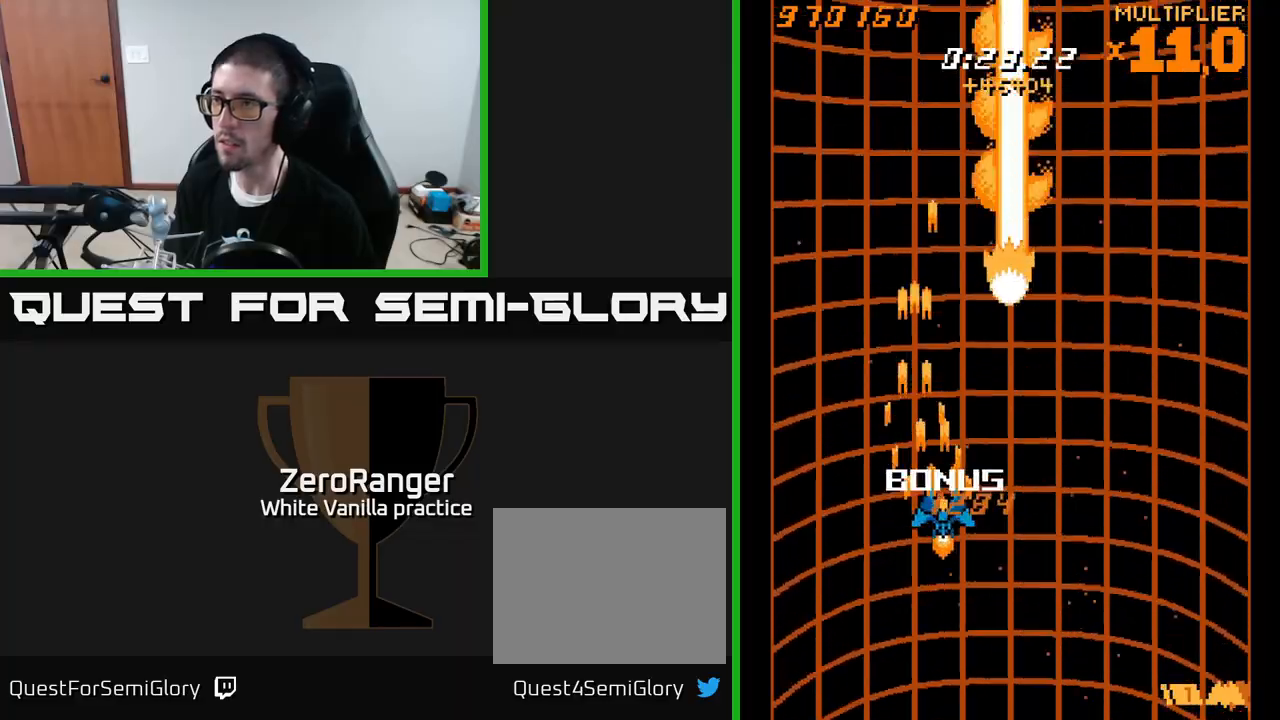
{"buttons": ["A", "DPAD_UP"], "right_stick": "center", "events": [[33, "DPAD_RIGHT", "up"]]}
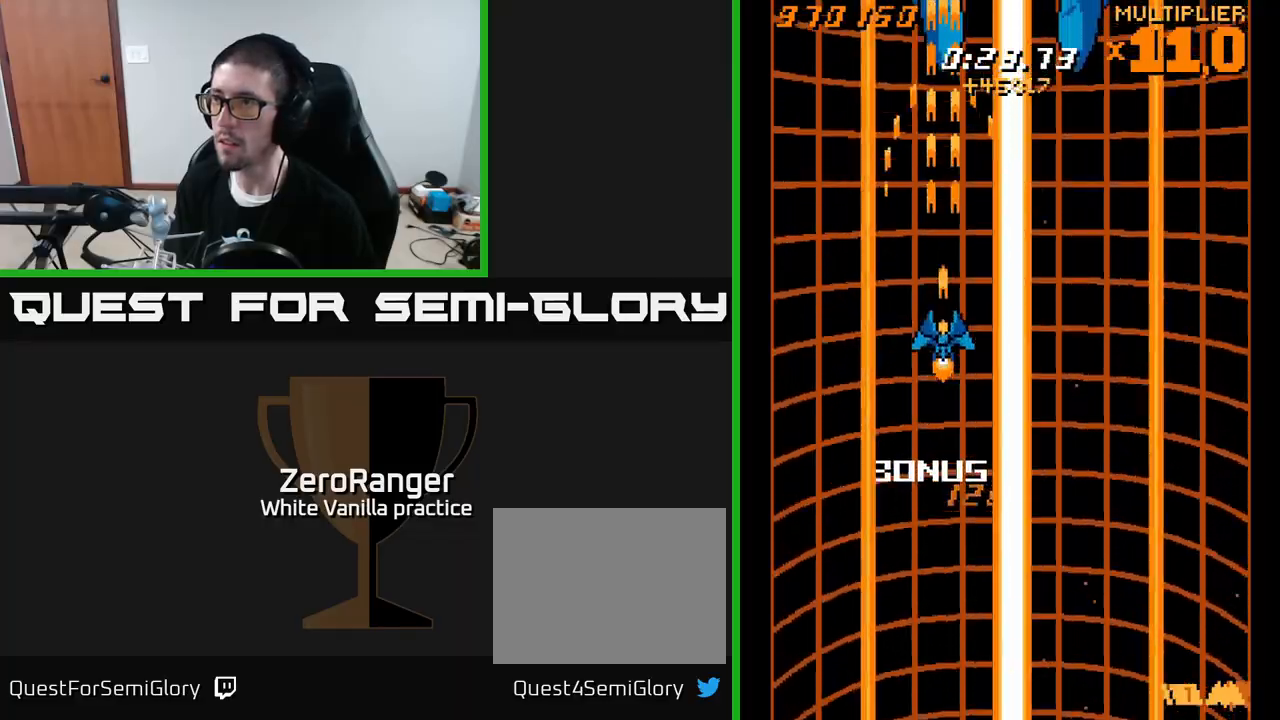
{"buttons": ["X", "DPAD_UP"], "right_stick": "center", "events": [[383, "X", "down"], [450, "A", "up"]]}
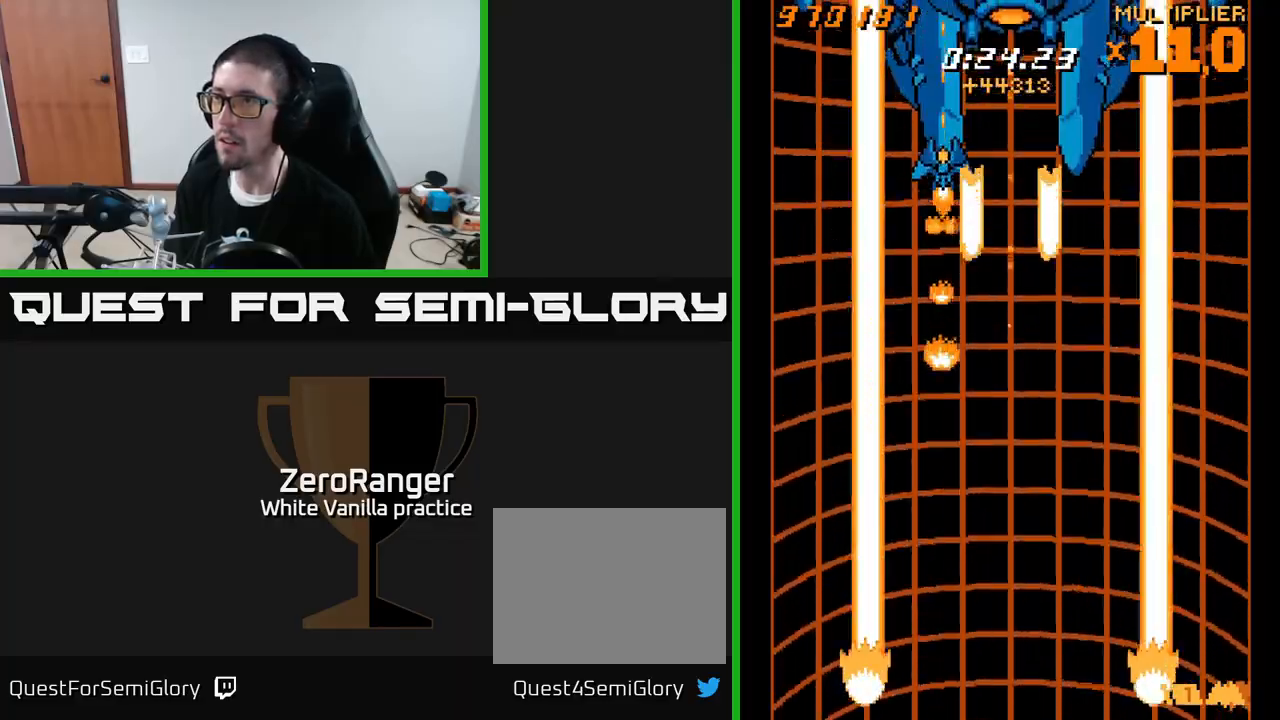
{"buttons": ["X", "DPAD_UP"], "right_stick": "center", "events": []}
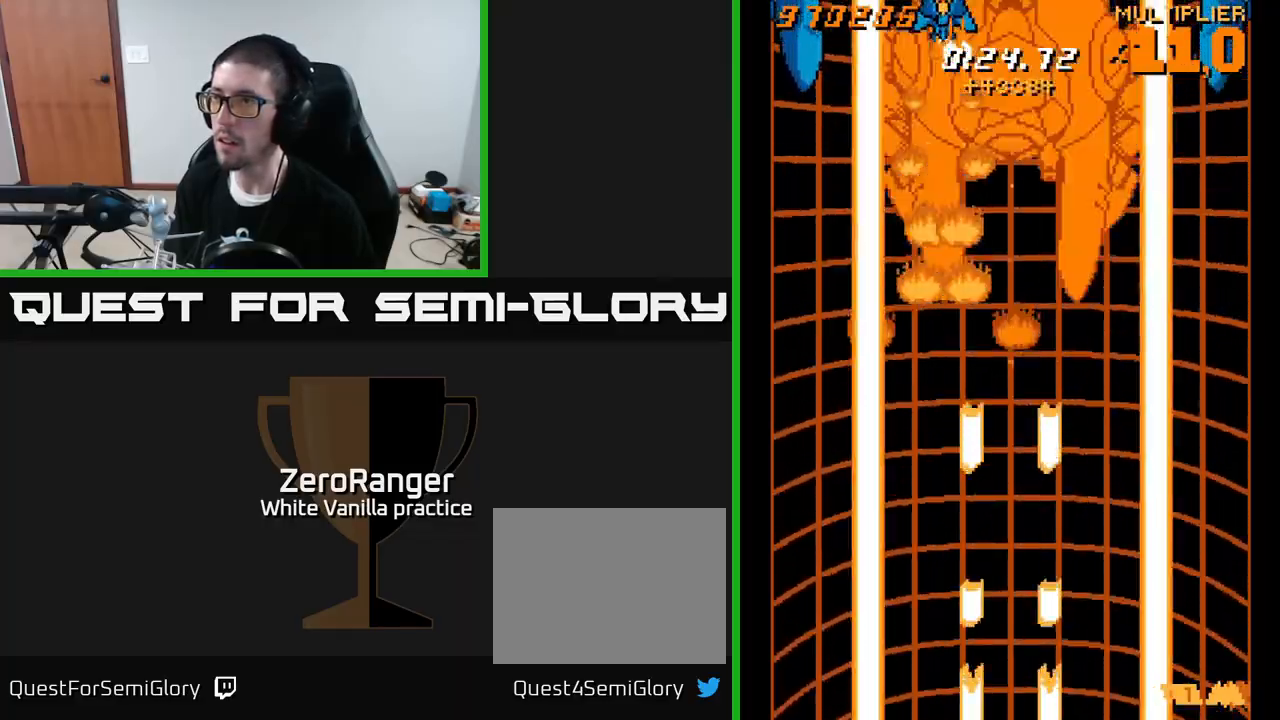
{"buttons": ["A", "DPAD_DOWN"], "right_stick": "center", "events": [[17, "DPAD_UP", "up"], [83, "A", "down"], [83, "DPAD_DOWN", "down"], [117, "X", "up"]]}
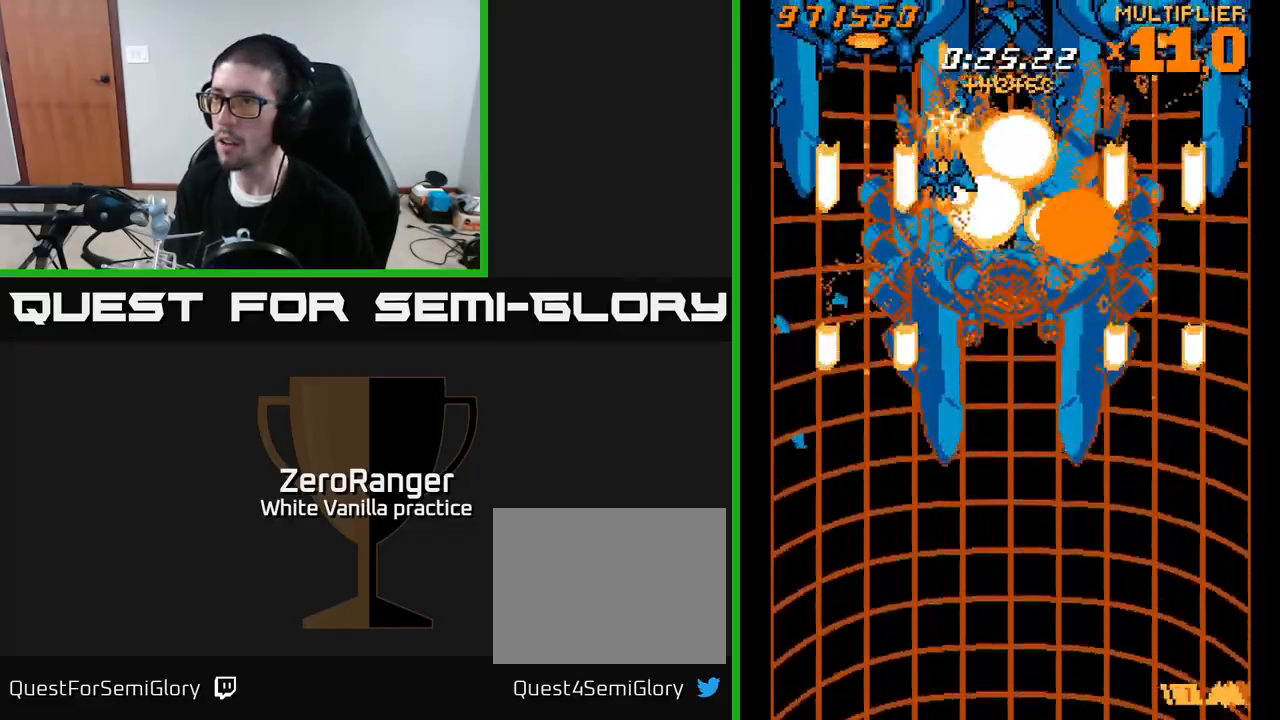
{"buttons": ["A"], "right_stick": "center", "events": [[67, "DPAD_DOWN", "up"], [100, "DPAD_LEFT", "down"], [133, "DPAD_LEFT", "up"]]}
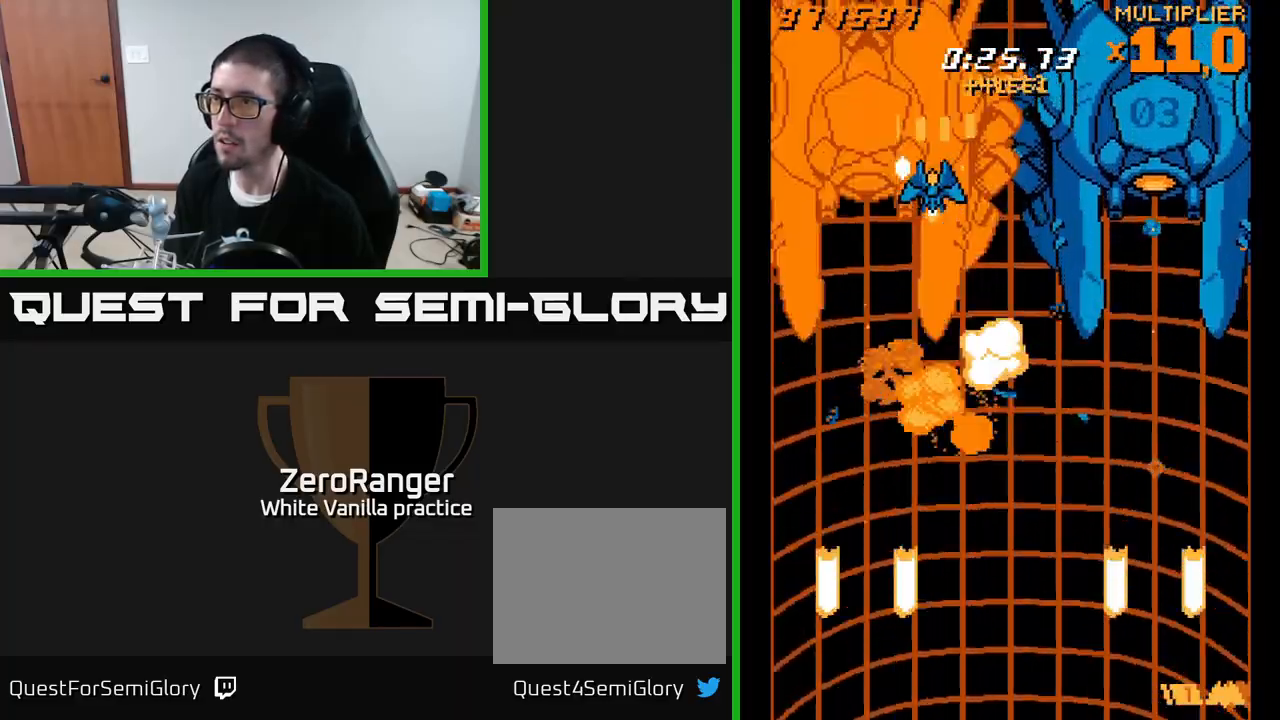
{"buttons": ["X", "DPAD_DOWN", "DPAD_RIGHT"], "right_stick": "center", "events": [[100, "DPAD_LEFT", "down"], [167, "X", "down"], [217, "DPAD_LEFT", "up"], [233, "A", "up"], [250, "DPAD_RIGHT", "down"], [483, "DPAD_DOWN", "down"]]}
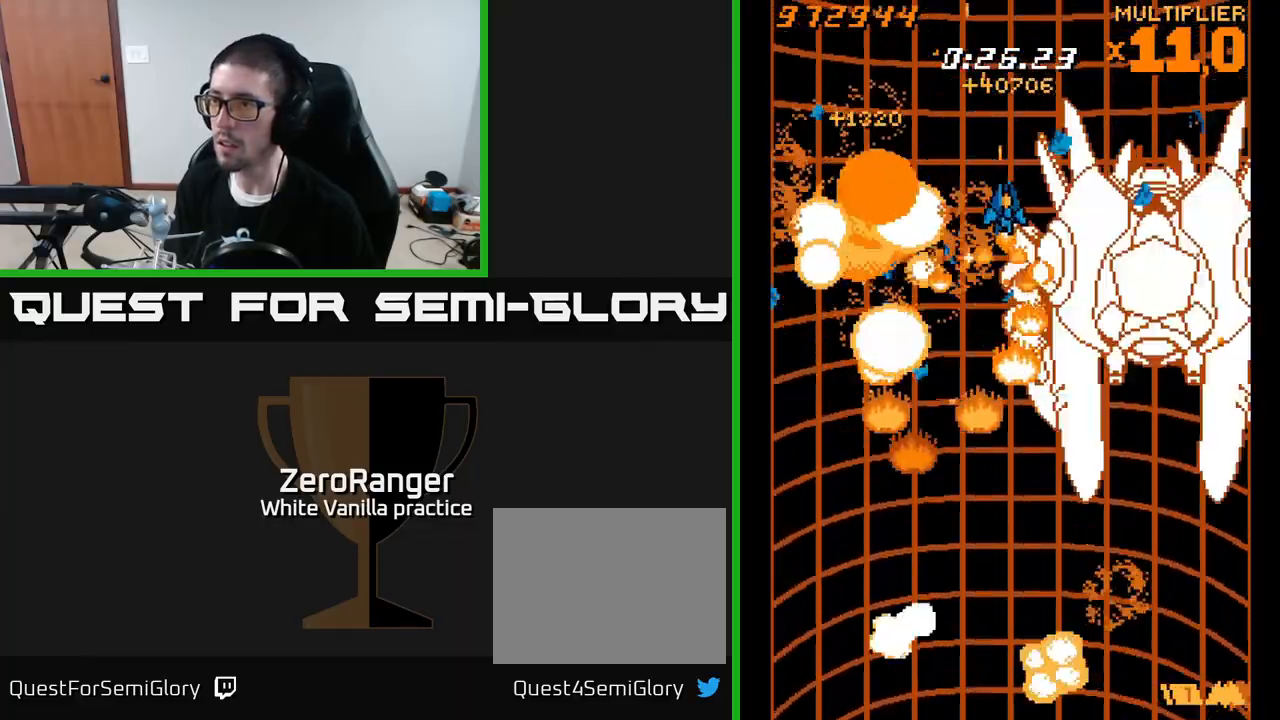
{"buttons": ["X", "DPAD_DOWN"], "right_stick": "center", "events": [[467, "DPAD_RIGHT", "up"]]}
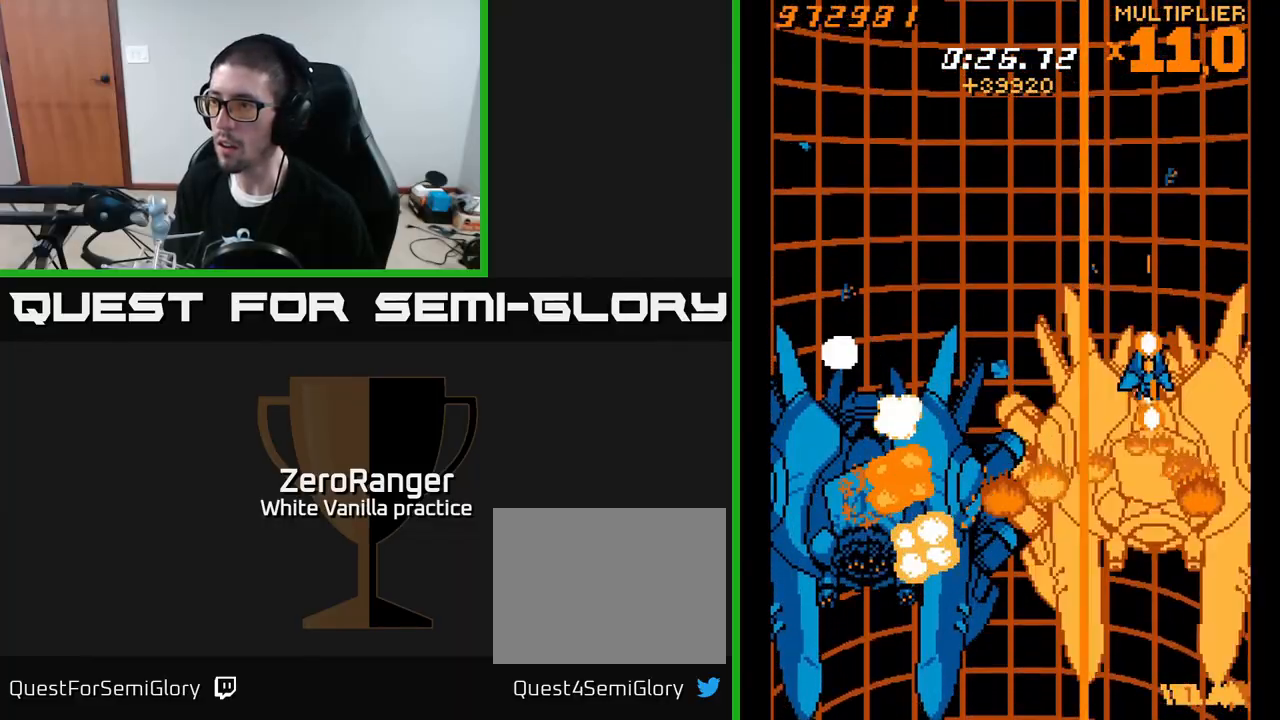
{"buttons": ["A", "DPAD_UP"], "right_stick": "center", "events": [[317, "DPAD_RIGHT", "down"], [350, "A", "down"], [367, "DPAD_DOWN", "up"], [383, "DPAD_RIGHT", "up"], [383, "X", "up"], [417, "DPAD_UP", "down"]]}
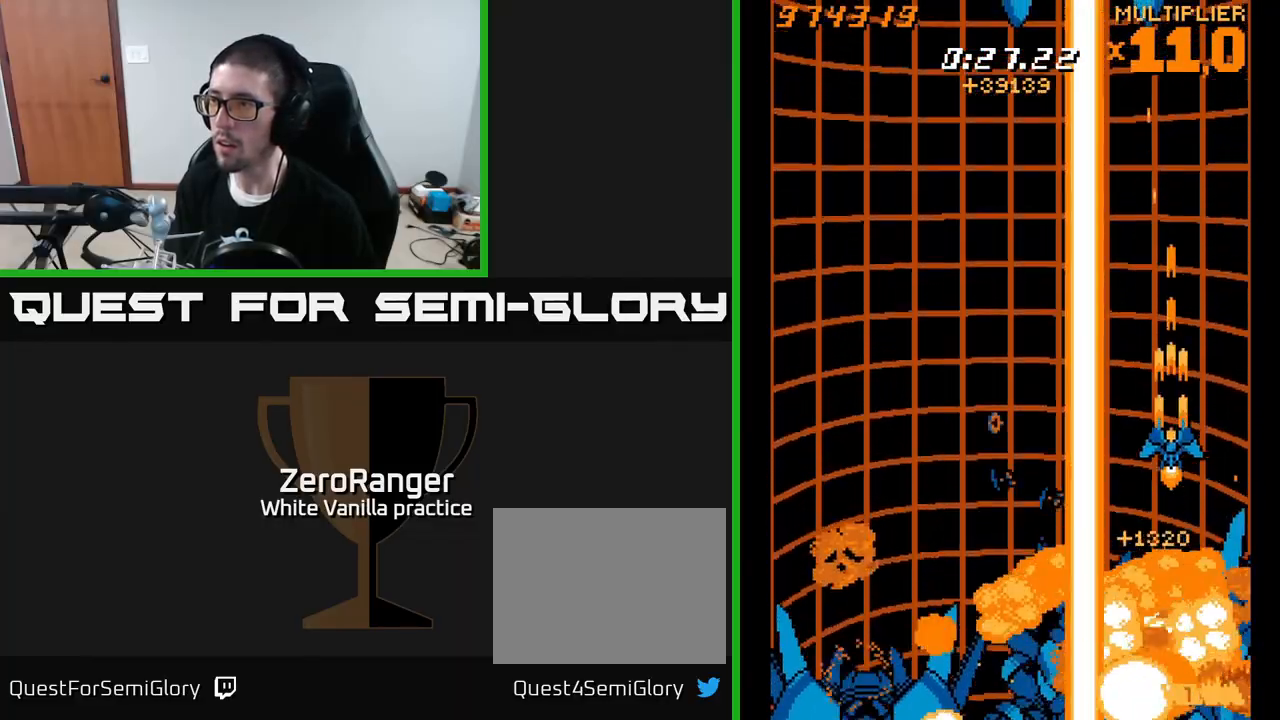
{"buttons": ["A", "DPAD_UP"], "right_stick": "center", "events": []}
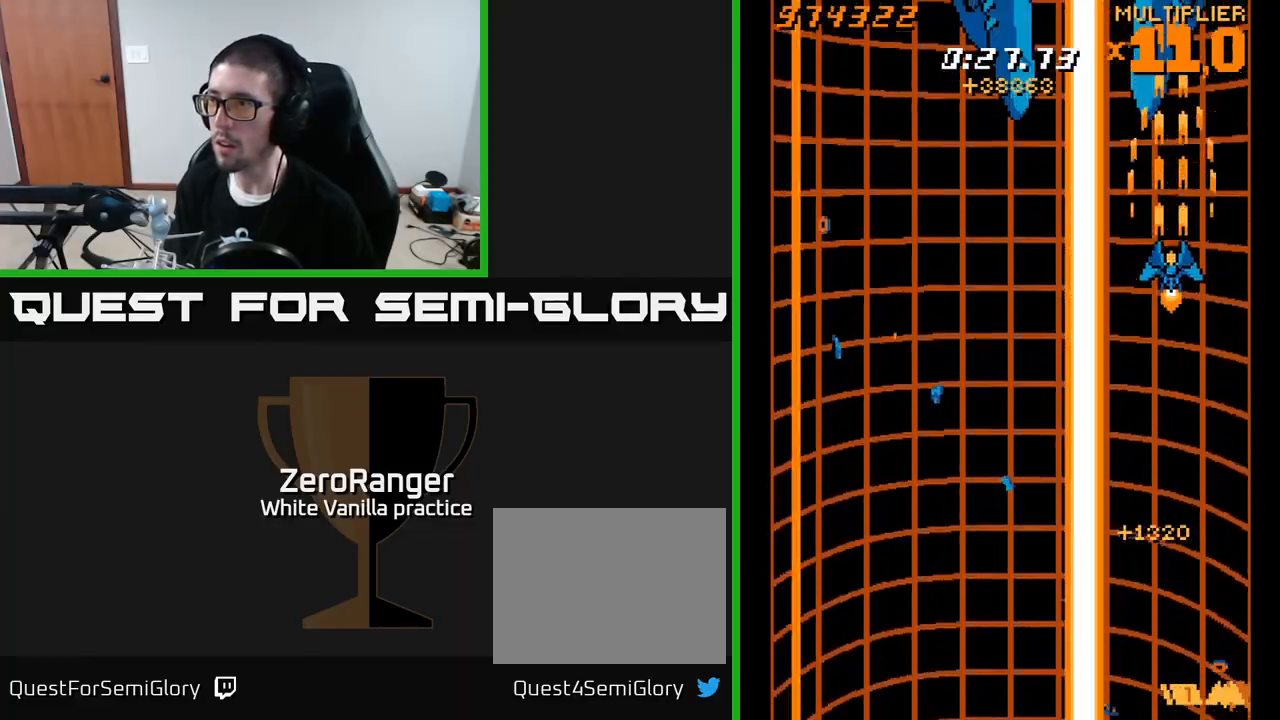
{"buttons": ["A", "DPAD_UP"], "right_stick": "center", "events": [[50, "DPAD_LEFT", "down"], [133, "DPAD_LEFT", "up"]]}
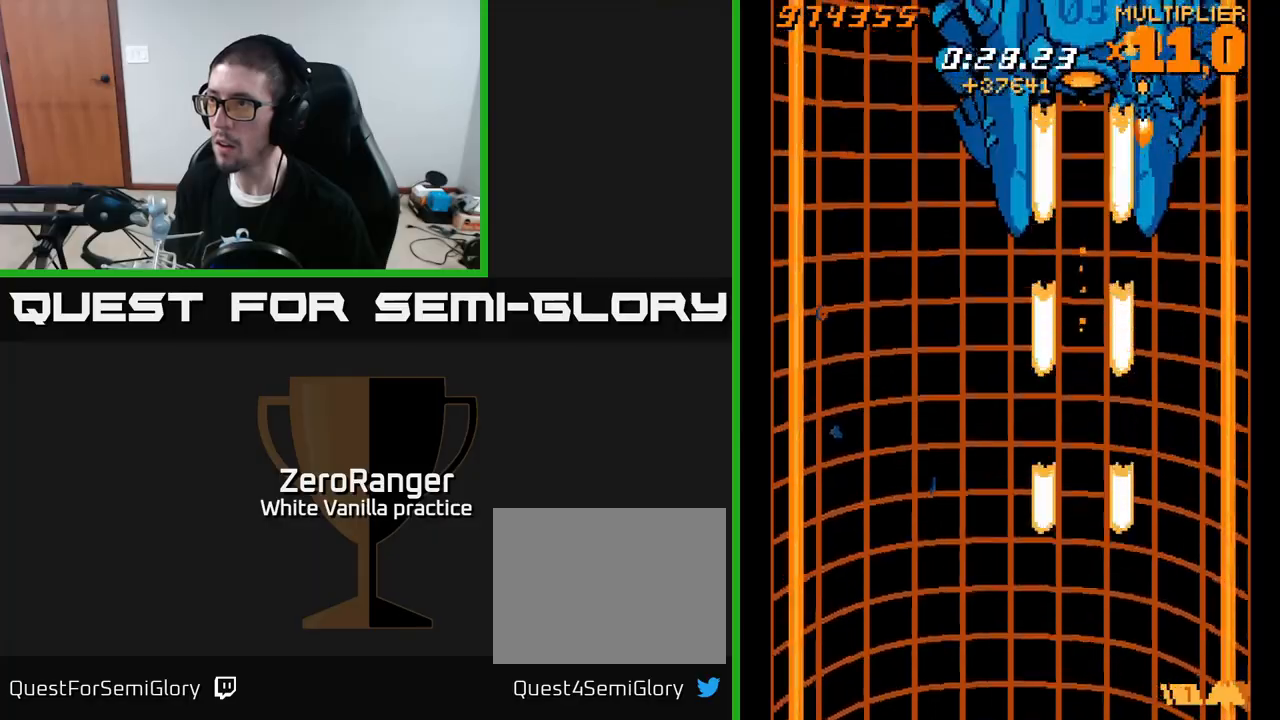
{"buttons": ["X", "DPAD_DOWN", "DPAD_LEFT"], "right_stick": "center", "events": [[217, "DPAD_UP", "up"], [233, "DPAD_LEFT", "down"], [250, "DPAD_DOWN", "down"], [367, "X", "down"], [433, "A", "up"]]}
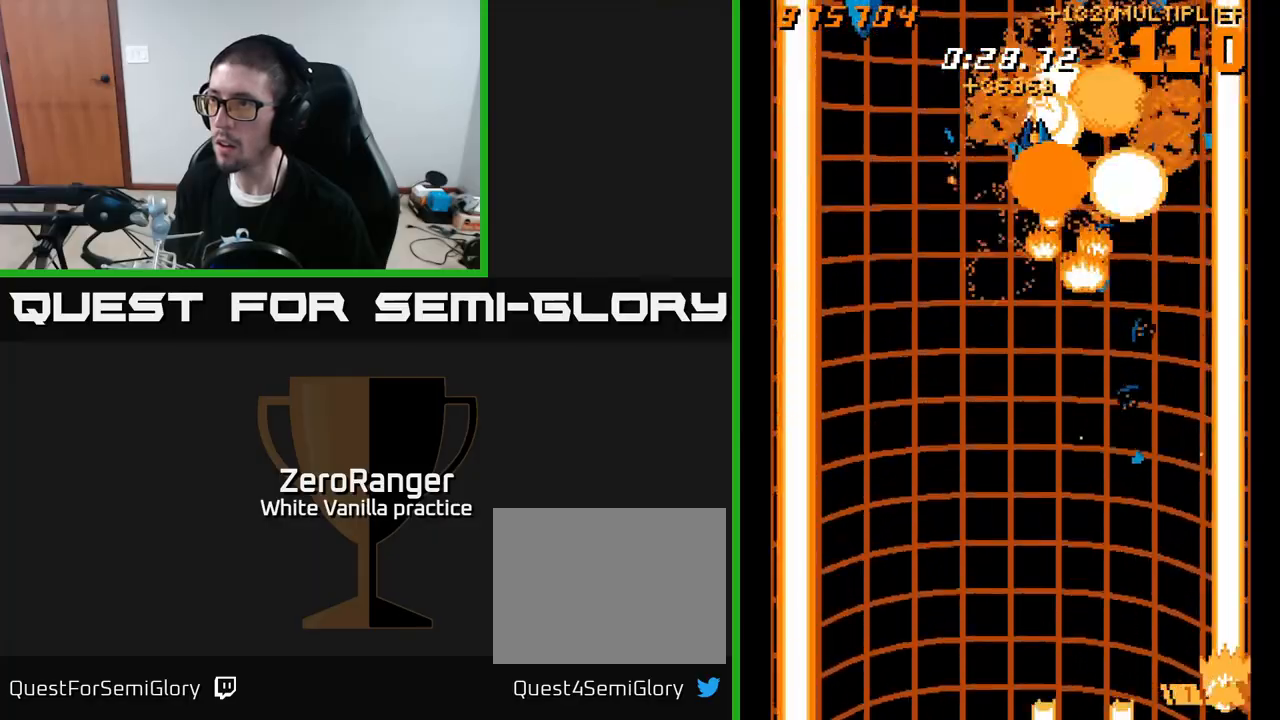
{"buttons": ["A", "DPAD_UP"], "right_stick": "center", "events": [[50, "DPAD_DOWN", "up"], [333, "A", "down"], [383, "X", "up"], [467, "DPAD_LEFT", "up"], [467, "DPAD_UP", "down"]]}
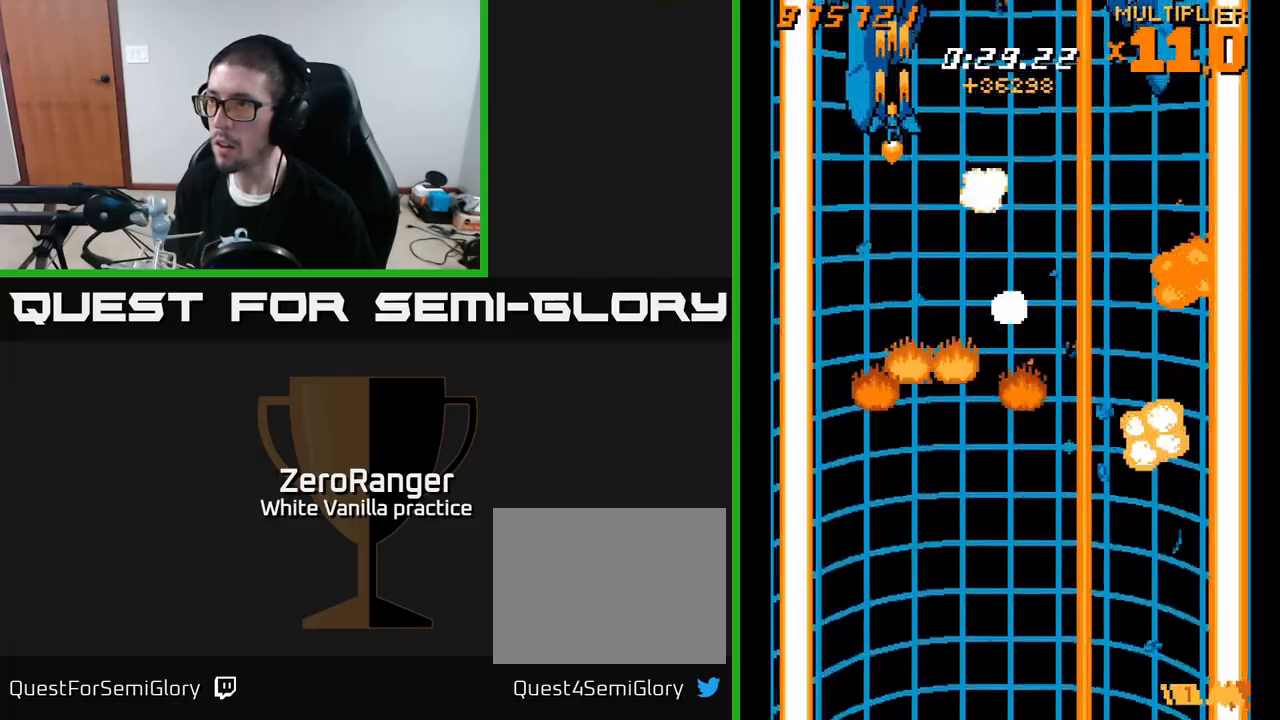
{"buttons": ["A"], "right_stick": "center", "events": [[267, "DPAD_RIGHT", "down"], [317, "DPAD_UP", "up"], [367, "DPAD_RIGHT", "up"], [400, "DPAD_LEFT", "down"], [400, "DPAD_UP", "down"], [450, "DPAD_UP", "up"], [483, "DPAD_LEFT", "up"]]}
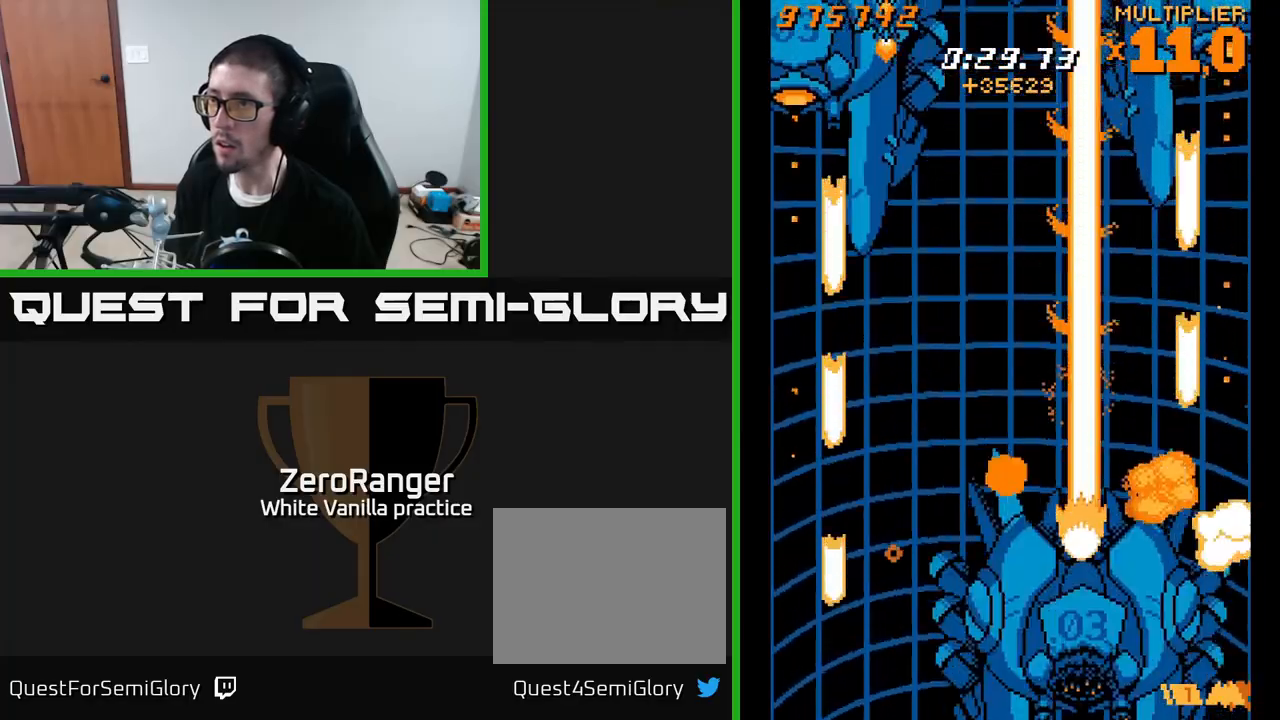
{"buttons": ["A", "DPAD_DOWN"], "right_stick": "center", "events": [[50, "DPAD_DOWN", "down"], [83, "DPAD_LEFT", "down"], [317, "DPAD_LEFT", "up"]]}
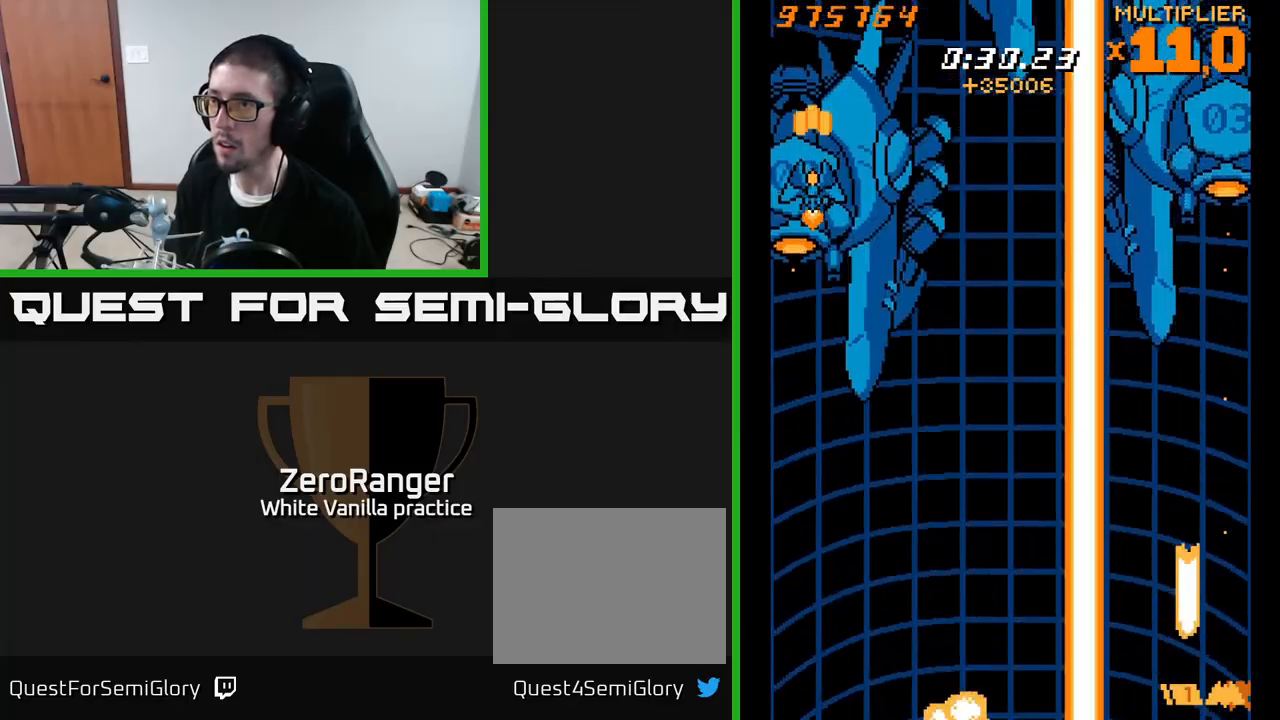
{"buttons": ["X", "DPAD_DOWN", "DPAD_RIGHT"], "right_stick": "center", "events": [[83, "DPAD_RIGHT", "down"], [367, "X", "down"], [433, "DPAD_DOWN", "up"], [450, "A", "up"], [450, "DPAD_DOWN", "down"]]}
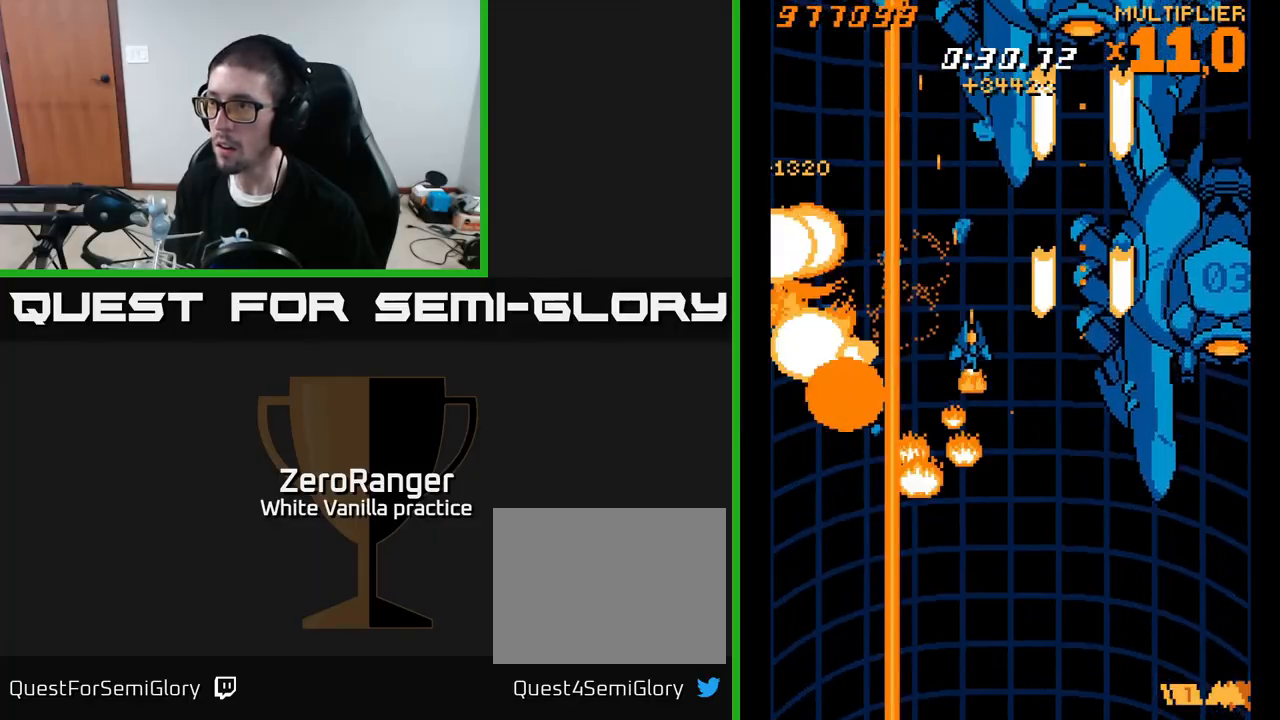
{"buttons": ["X"], "right_stick": "center", "events": [[50, "DPAD_DOWN", "up"], [150, "DPAD_RIGHT", "up"], [183, "DPAD_LEFT", "down"], [300, "DPAD_DOWN", "down"], [300, "DPAD_LEFT", "up"], [317, "DPAD_RIGHT", "down"], [333, "DPAD_DOWN", "up"], [417, "DPAD_RIGHT", "up"]]}
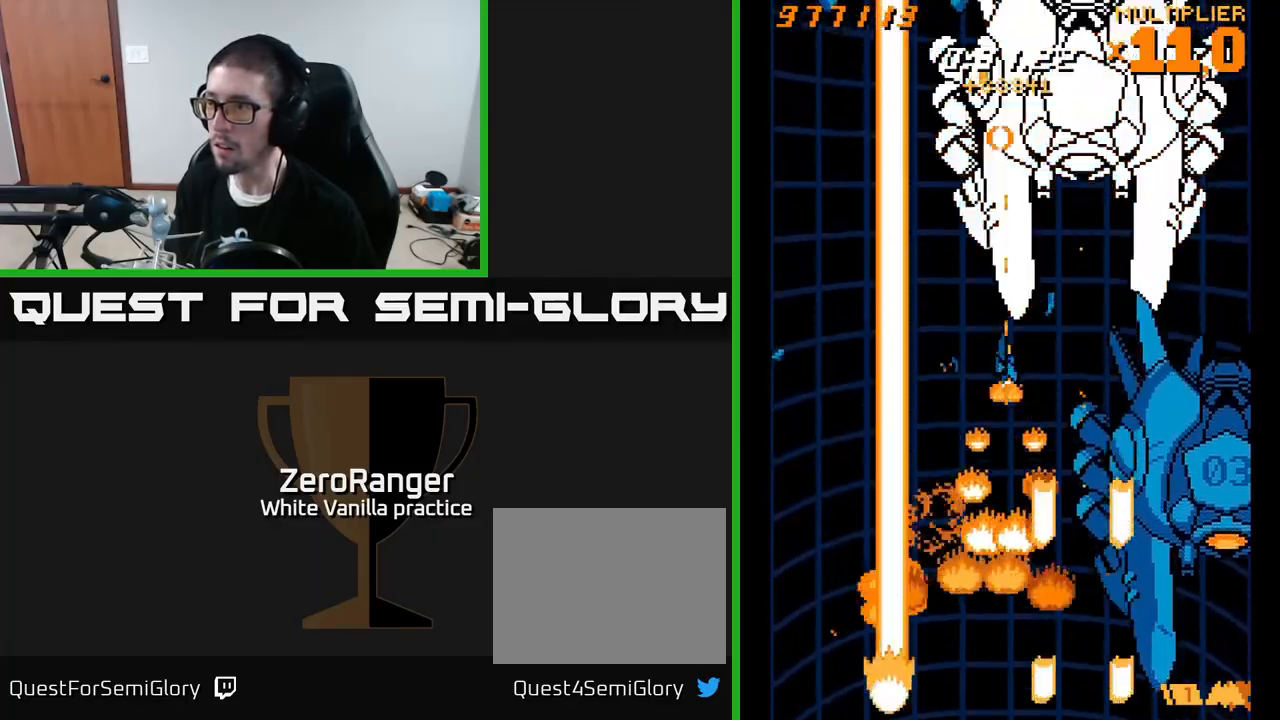
{"buttons": ["A", "DPAD_UP"], "right_stick": "center", "events": [[67, "DPAD_RIGHT", "down"], [233, "DPAD_UP", "down"], [267, "DPAD_RIGHT", "up"], [283, "A", "down"], [367, "X", "up"]]}
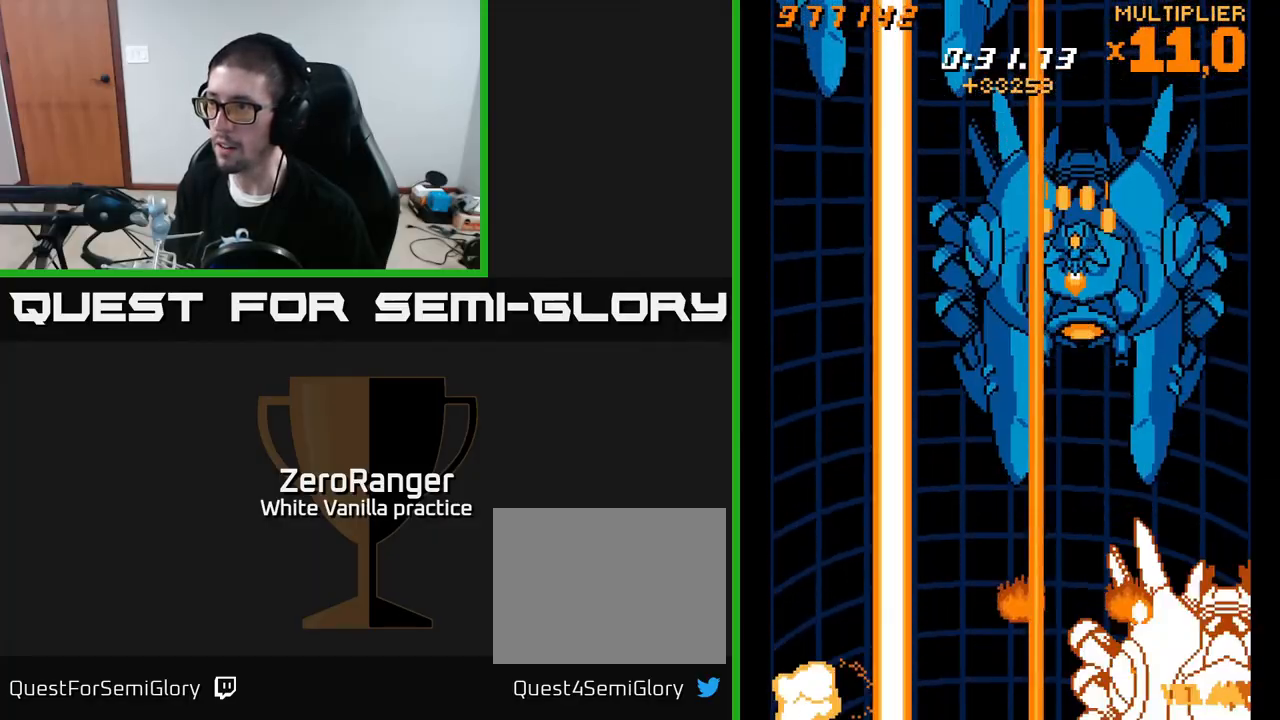
{"buttons": ["X", "DPAD_DOWN", "DPAD_RIGHT"], "right_stick": "center", "events": [[33, "X", "down"], [83, "DPAD_UP", "up"], [100, "A", "up"], [100, "DPAD_DOWN", "down"], [150, "DPAD_RIGHT", "down"], [183, "DPAD_RIGHT", "up"], [400, "DPAD_RIGHT", "down"]]}
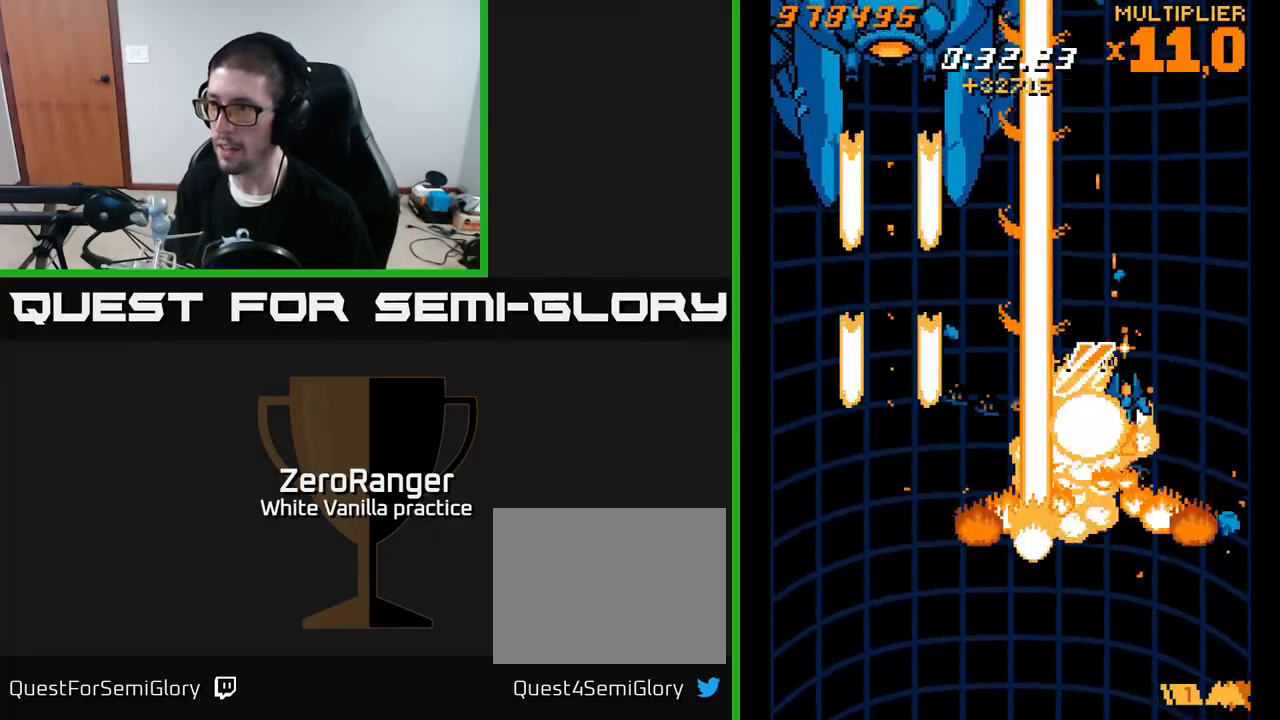
{"buttons": ["A", "DPAD_UP"], "right_stick": "center", "events": [[17, "DPAD_RIGHT", "up"], [83, "A", "down"], [83, "DPAD_DOWN", "up"], [83, "DPAD_LEFT", "down"], [150, "DPAD_UP", "down"], [150, "X", "up"], [183, "DPAD_LEFT", "up"]]}
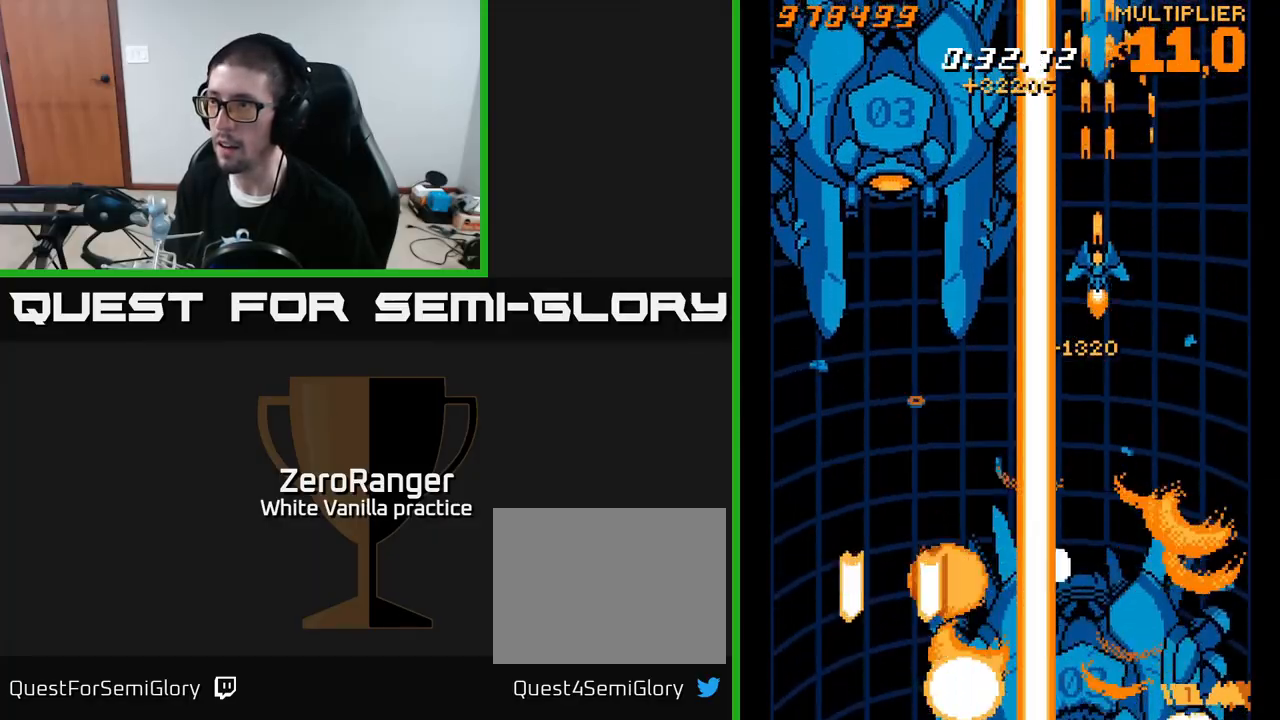
{"buttons": ["X", "DPAD_DOWN", "DPAD_LEFT"], "right_stick": "center", "events": [[117, "DPAD_LEFT", "down"], [150, "DPAD_UP", "up"], [217, "X", "down"], [233, "DPAD_LEFT", "up"], [283, "DPAD_LEFT", "down"], [333, "A", "up"], [333, "DPAD_DOWN", "down"]]}
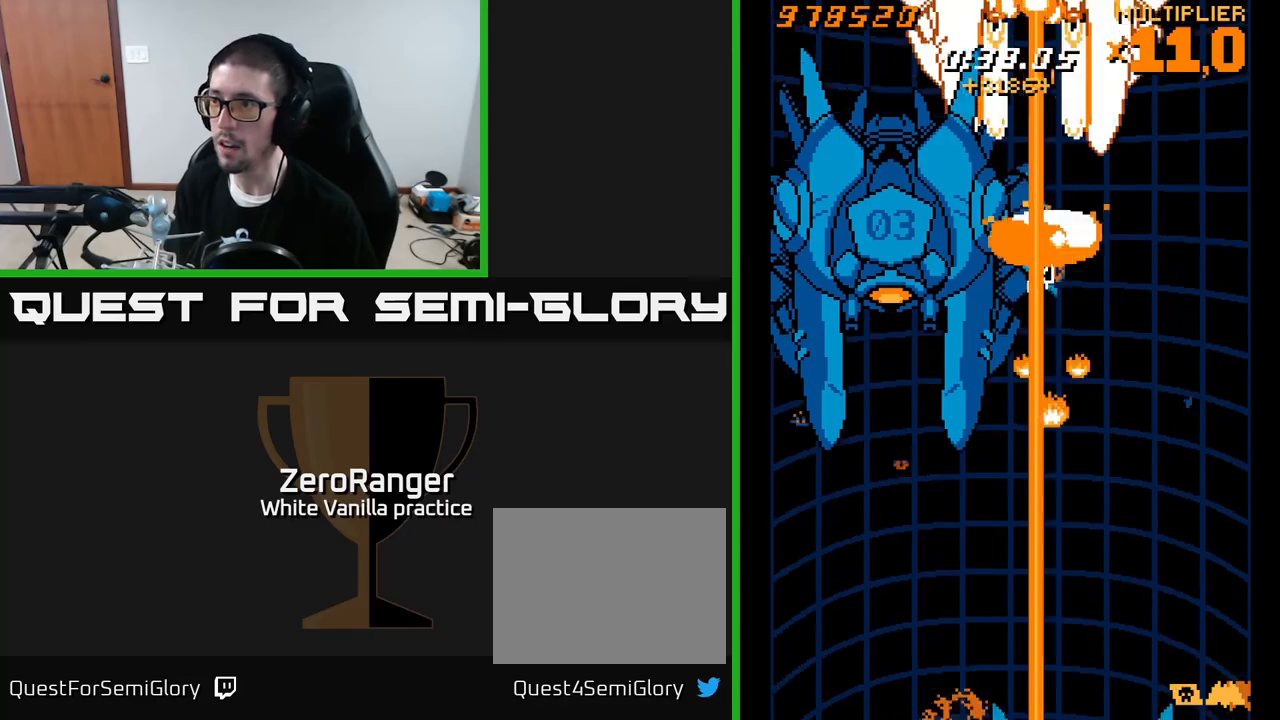
{"buttons": ["X", "DPAD_DOWN", "DPAD_LEFT"], "right_stick": "center", "events": [[133, "DPAD_DOWN", "up"], [183, "DPAD_LEFT", "up"], [350, "DPAD_LEFT", "down"], [383, "X", "up"], [433, "X", "down"], [450, "DPAD_DOWN", "down"]]}
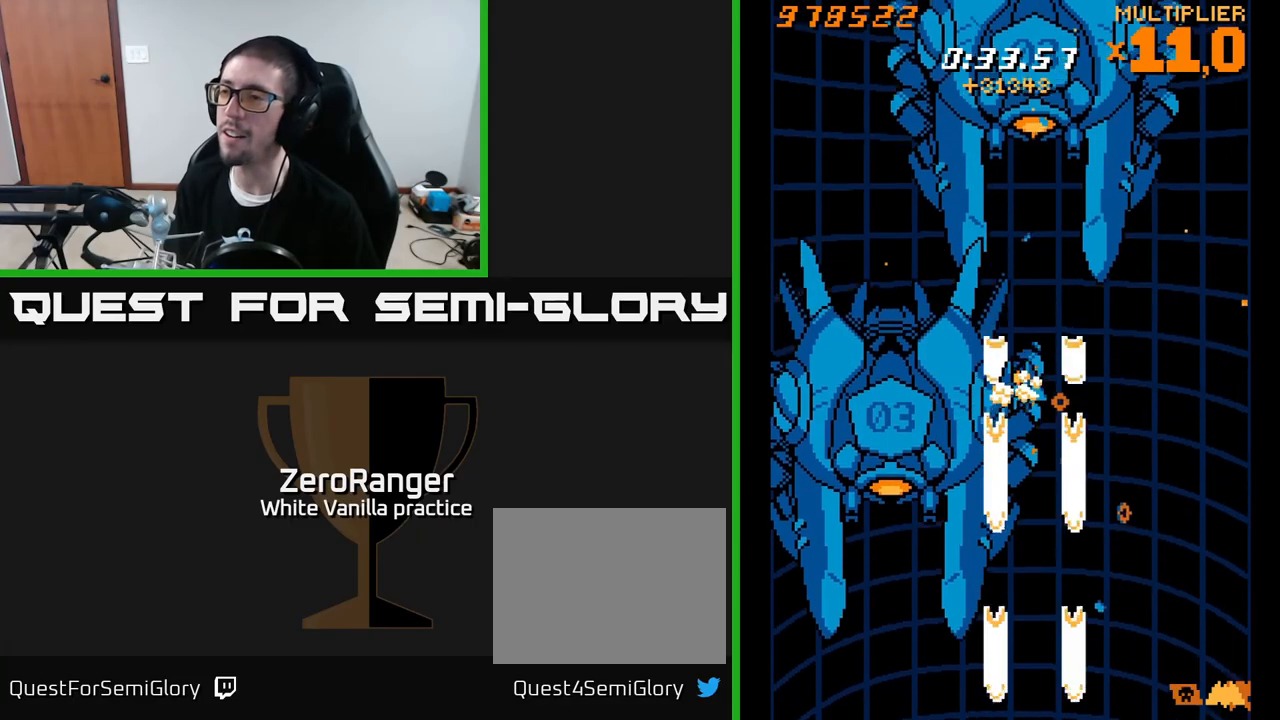
{"buttons": ["X", "DPAD_DOWN", "DPAD_LEFT"], "right_stick": "center", "events": []}
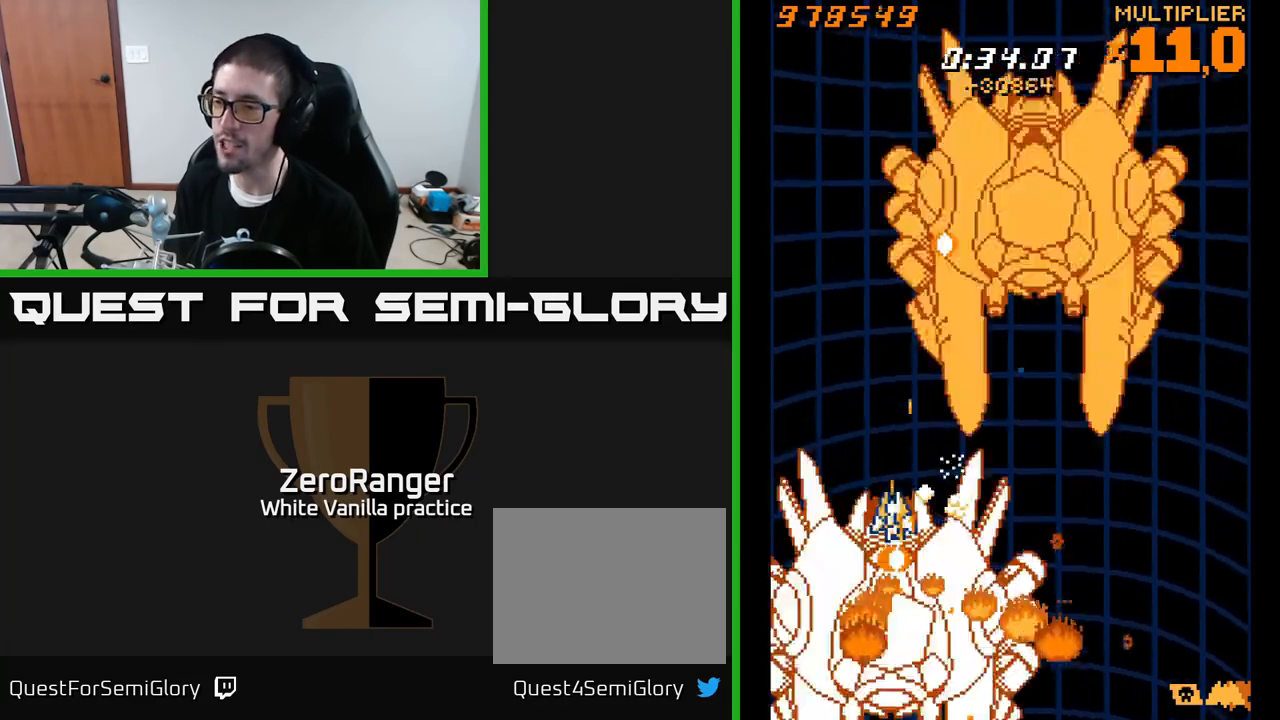
{"buttons": ["X", "DPAD_DOWN", "DPAD_RIGHT"], "right_stick": "center", "events": [[67, "DPAD_LEFT", "up"], [383, "DPAD_RIGHT", "down"]]}
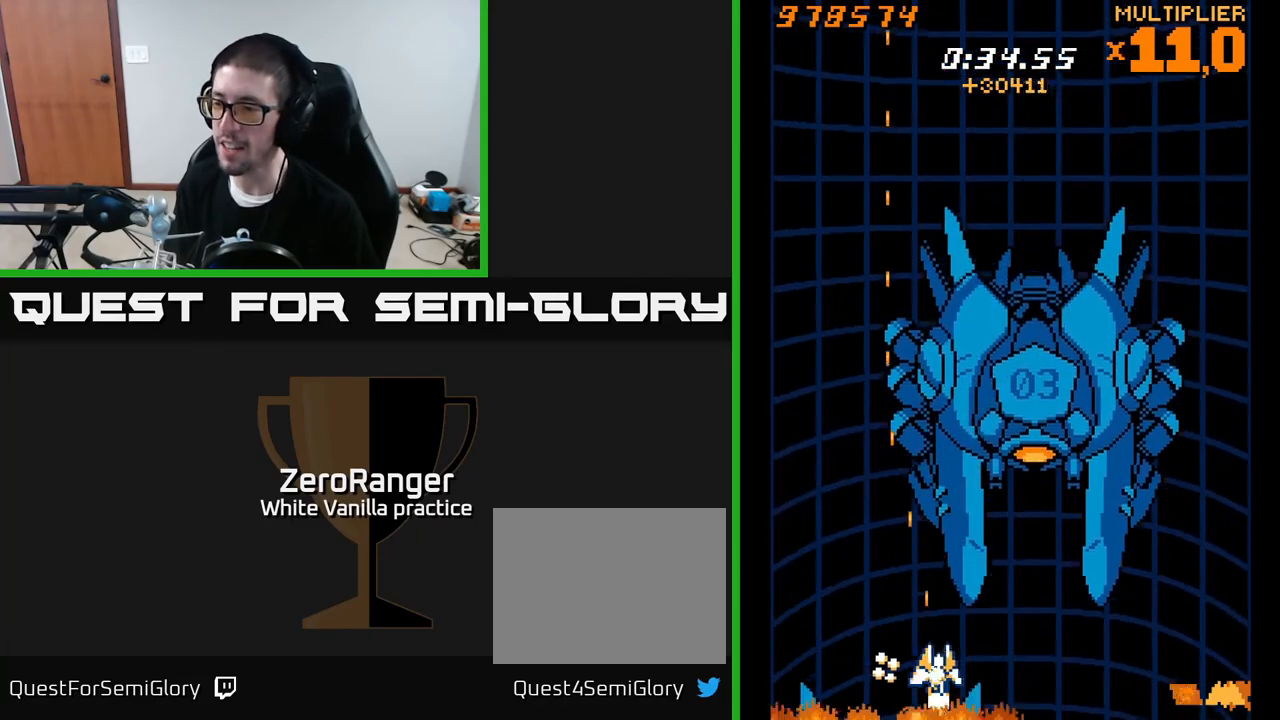
{"buttons": ["X", "DPAD_DOWN", "DPAD_RIGHT"], "right_stick": "center", "events": [[17, "DPAD_DOWN", "up"], [67, "DPAD_UP", "down"], [100, "DPAD_RIGHT", "up"], [450, "DPAD_UP", "up"], [483, "DPAD_DOWN", "down"], [500, "DPAD_RIGHT", "down"]]}
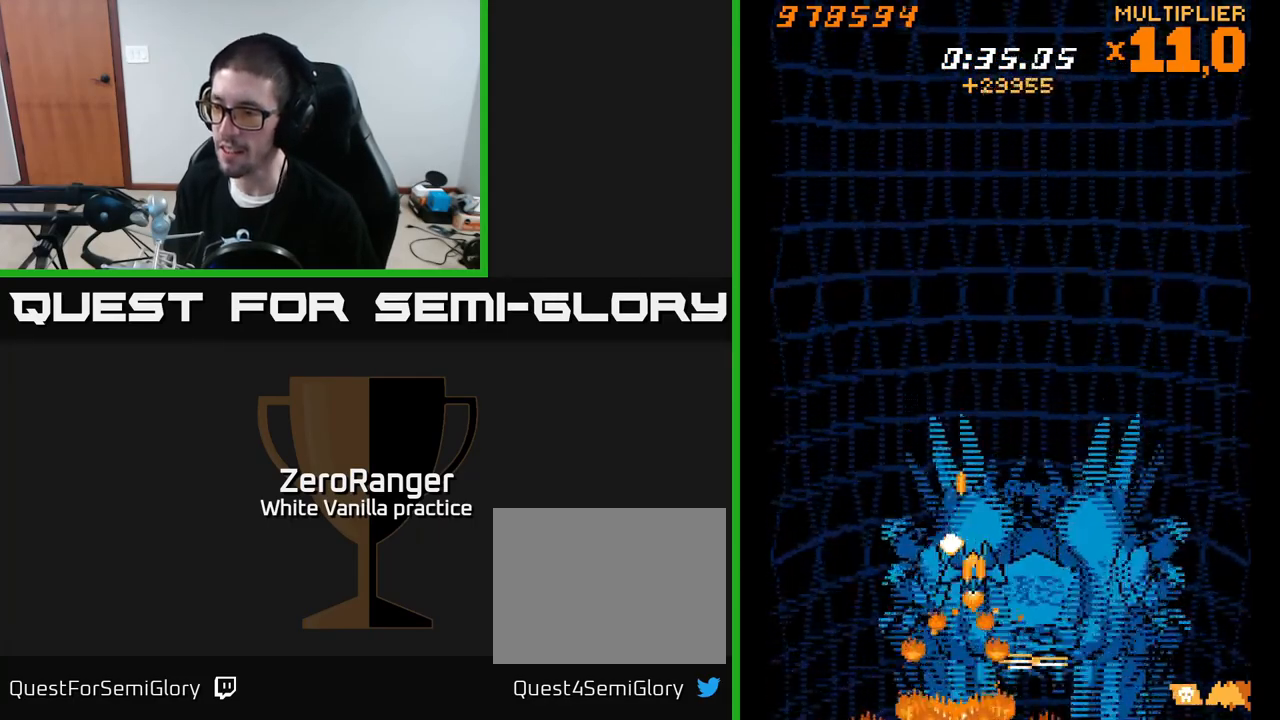
{"buttons": ["A", "DPAD_UP"], "right_stick": "center", "events": [[233, "DPAD_RIGHT", "up"], [317, "DPAD_LEFT", "down"], [367, "DPAD_DOWN", "up"], [433, "A", "down"], [433, "DPAD_UP", "down"], [450, "DPAD_LEFT", "up"], [483, "X", "up"]]}
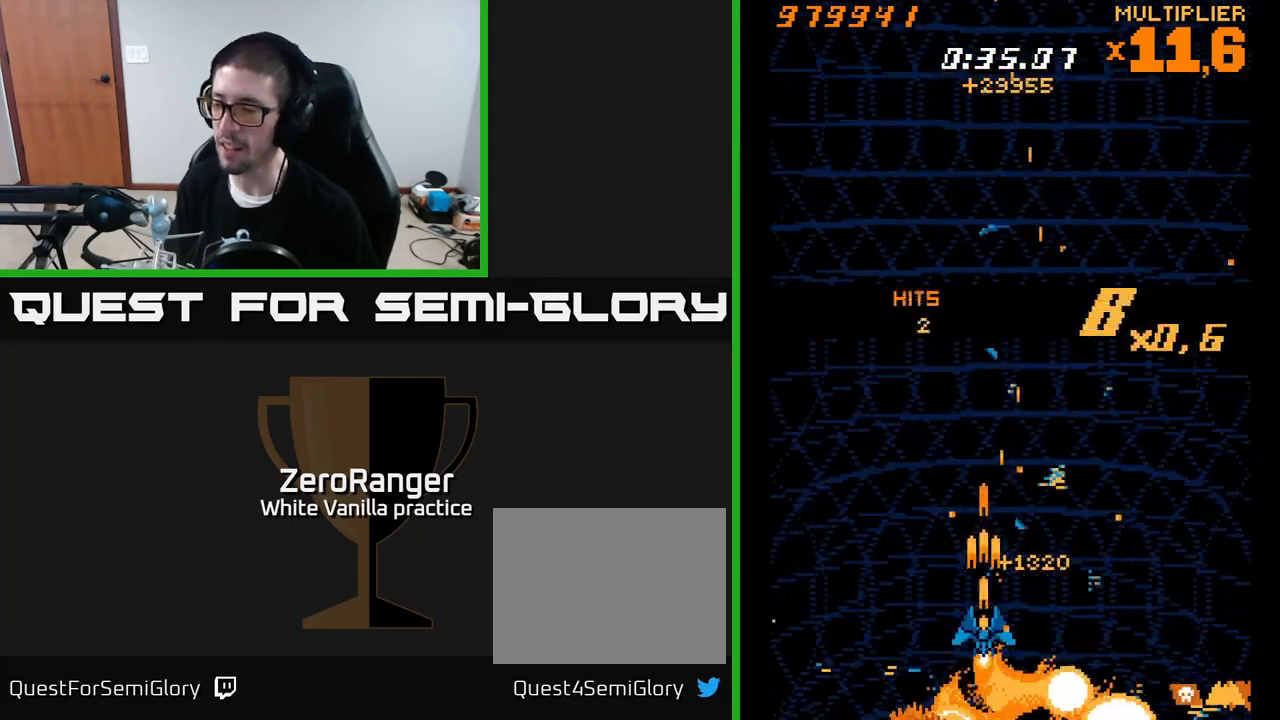
{"buttons": ["A"], "right_stick": "center", "events": [[167, "DPAD_UP", "up"], [217, "DPAD_RIGHT", "down"], [317, "DPAD_RIGHT", "up"], [350, "DPAD_UP", "down"], [417, "DPAD_UP", "up"]]}
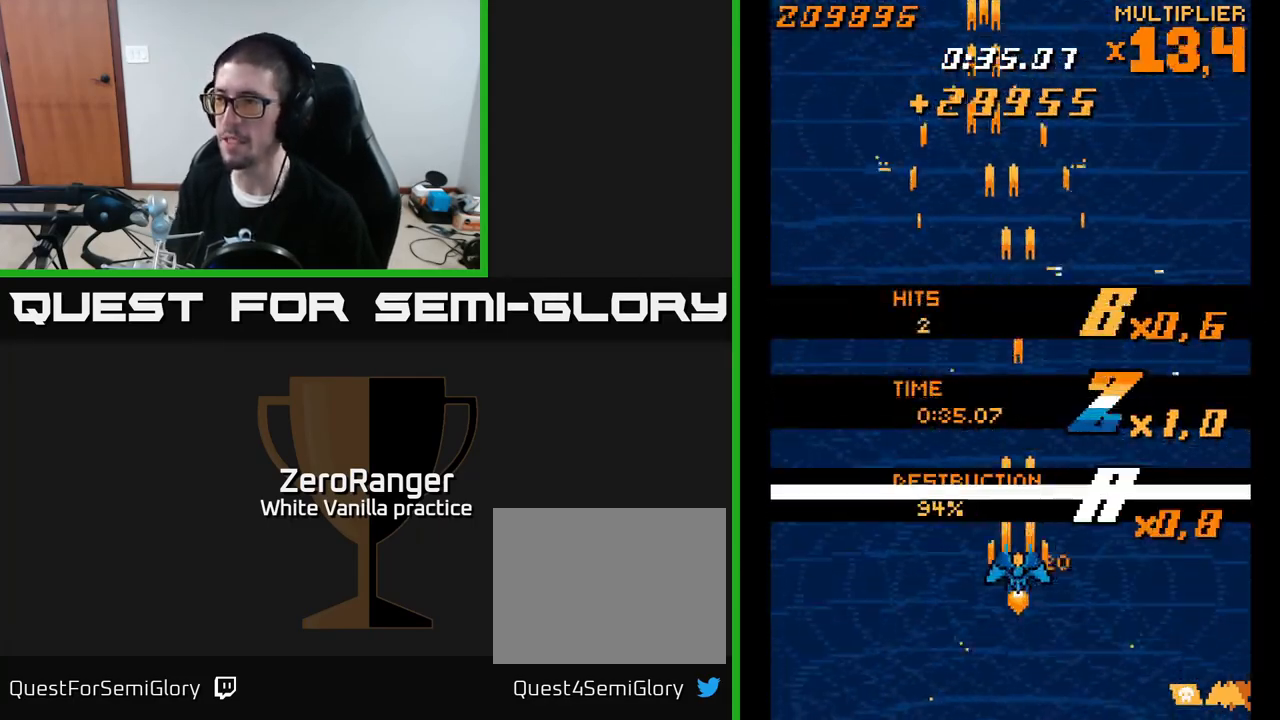
{"buttons": ["A"], "right_stick": "center", "events": [[283, "DPAD_UP", "down"], [483, "DPAD_UP", "up"]]}
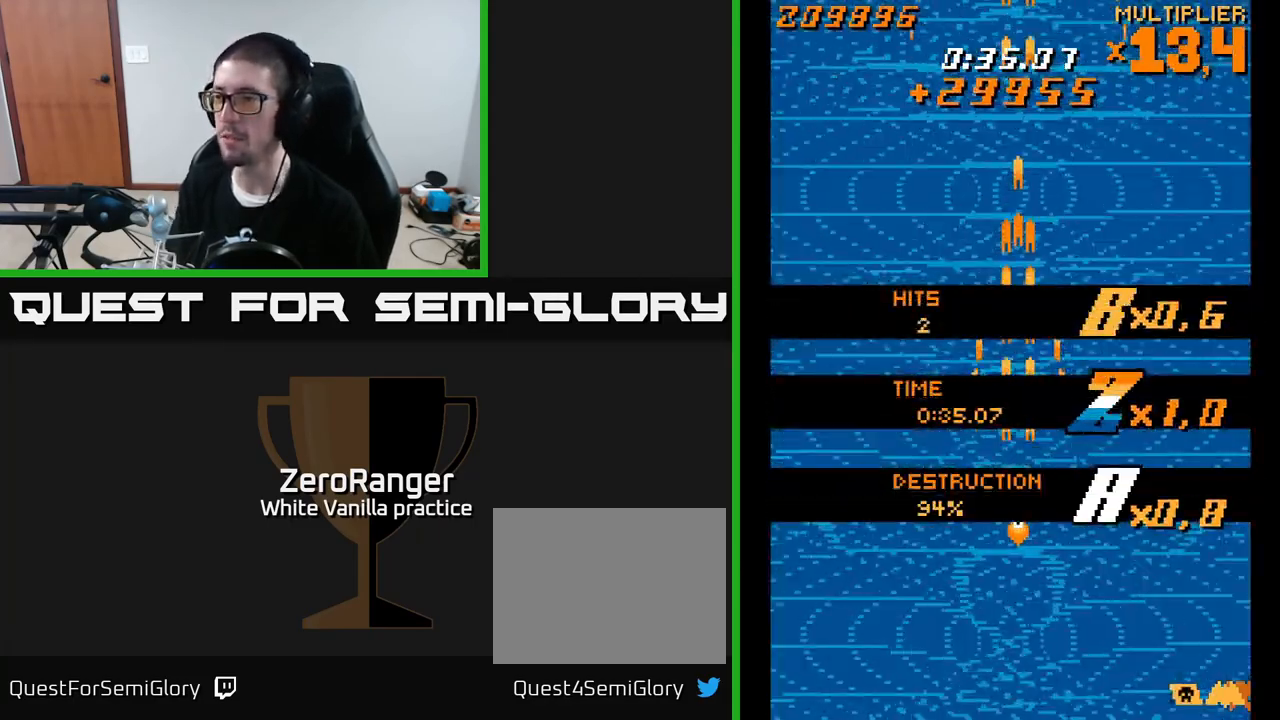
{"buttons": ["A"], "right_stick": "center", "events": []}
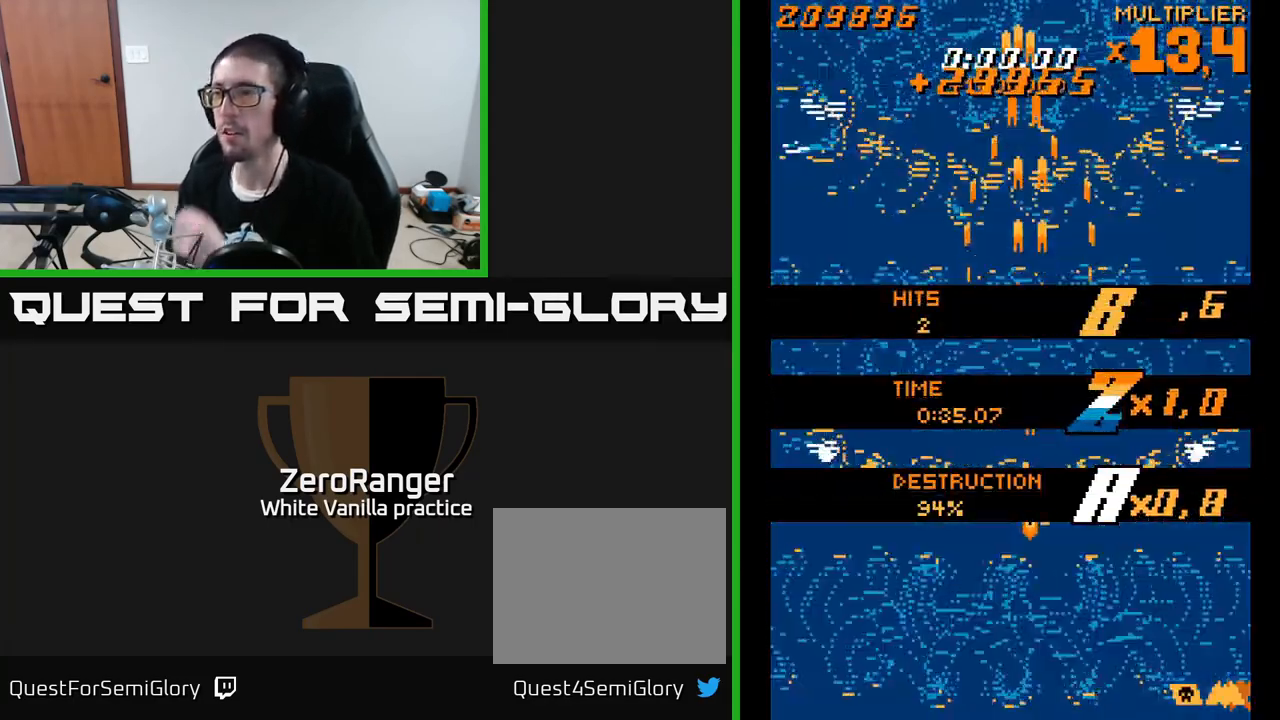
{"buttons": [], "right_stick": "center", "events": [[33, "A", "up"]]}